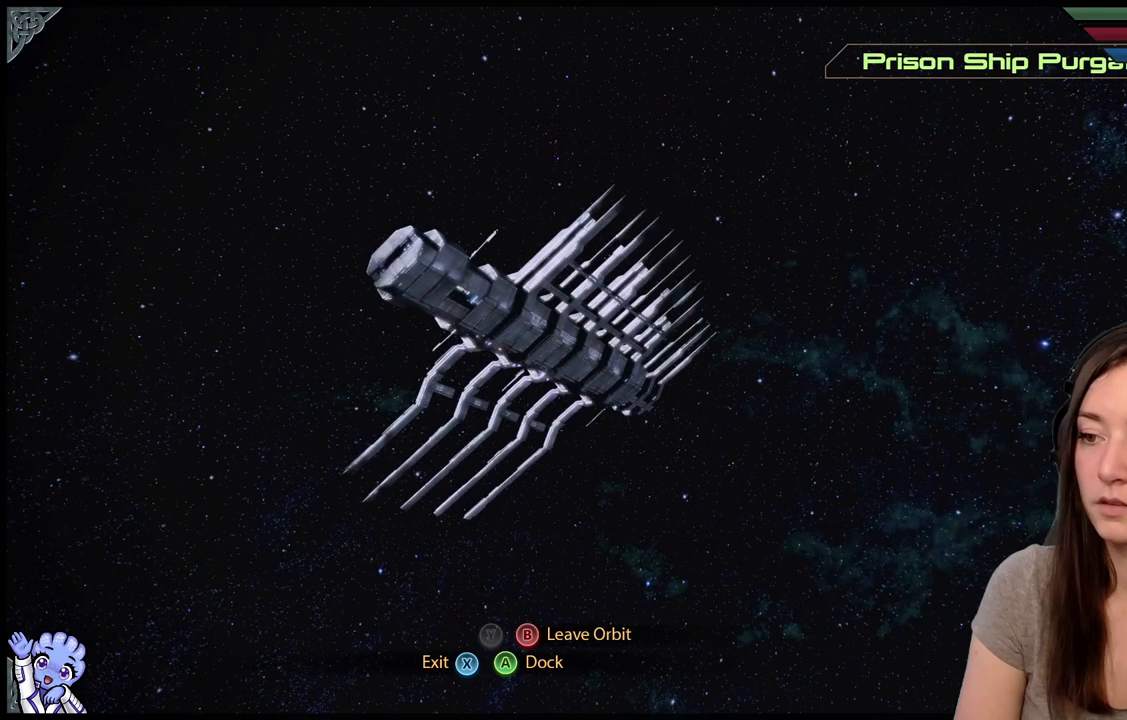
Gameplay with a controller (Xbox layout); each line is a JSON object with the inputs held at the frame after it. "events" lists button and stick changes between this image and that frame as [ms after this image, input, new state], when the widget could be followed in between. Not read: SHARE.
{"buttons": [], "left_stick": "center", "right_stick": "center", "events": []}
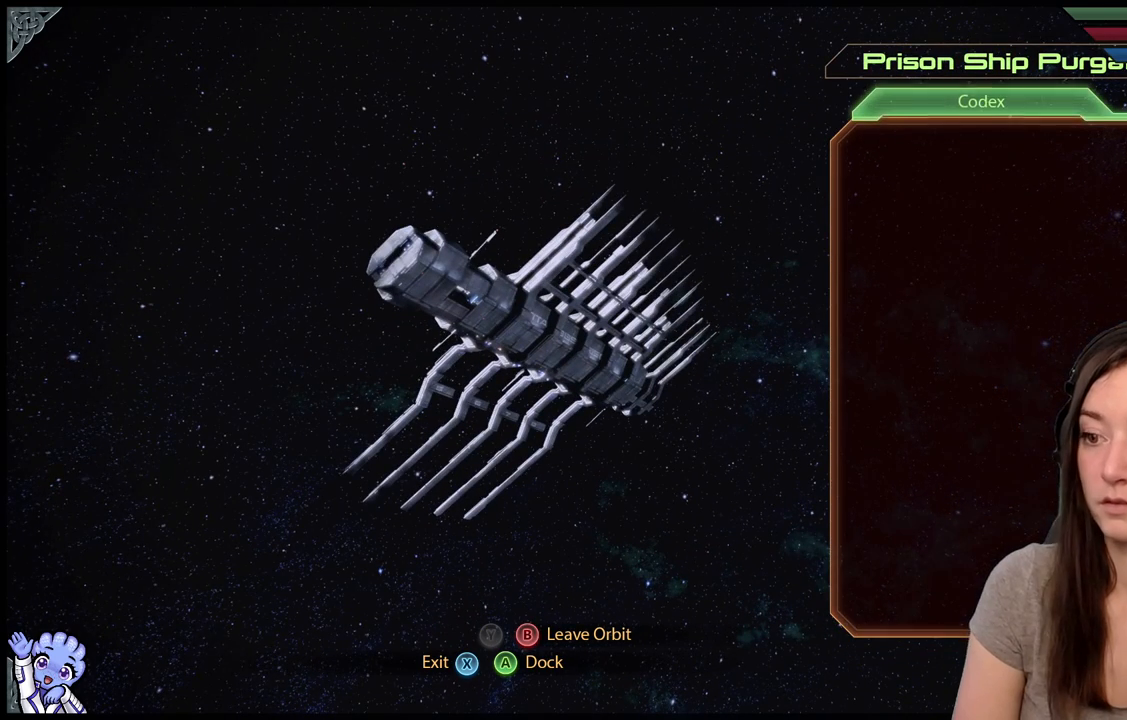
{"buttons": [], "left_stick": "center", "right_stick": "center", "events": []}
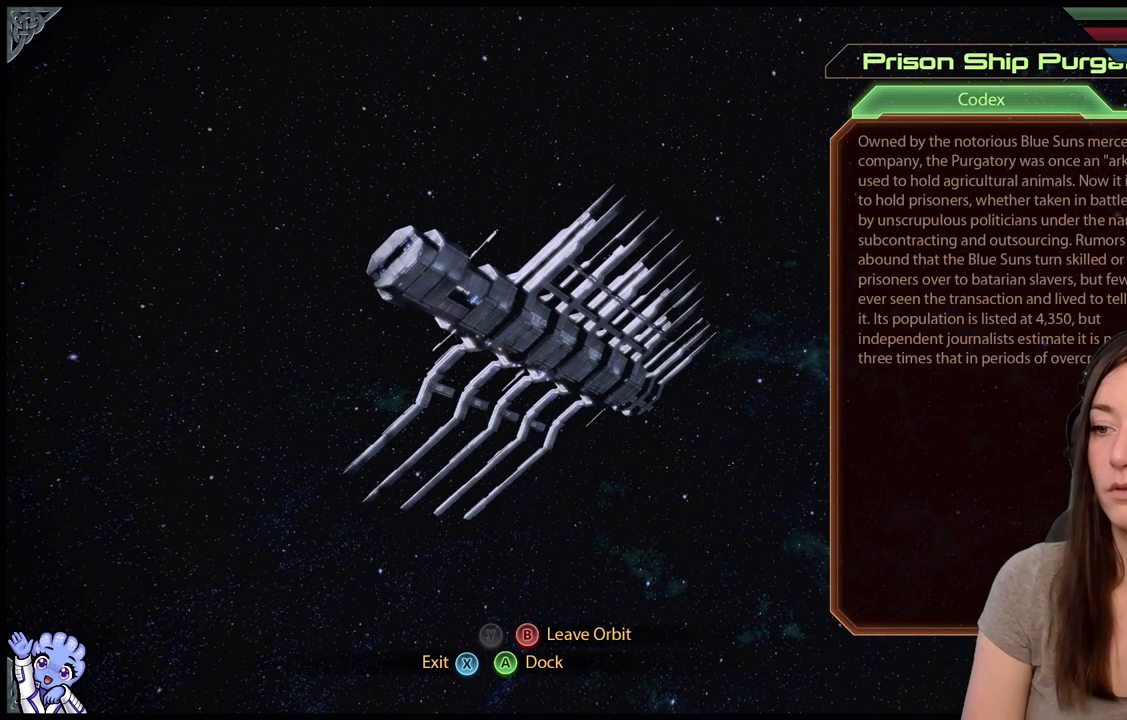
{"buttons": [], "left_stick": "center", "right_stick": "center", "events": []}
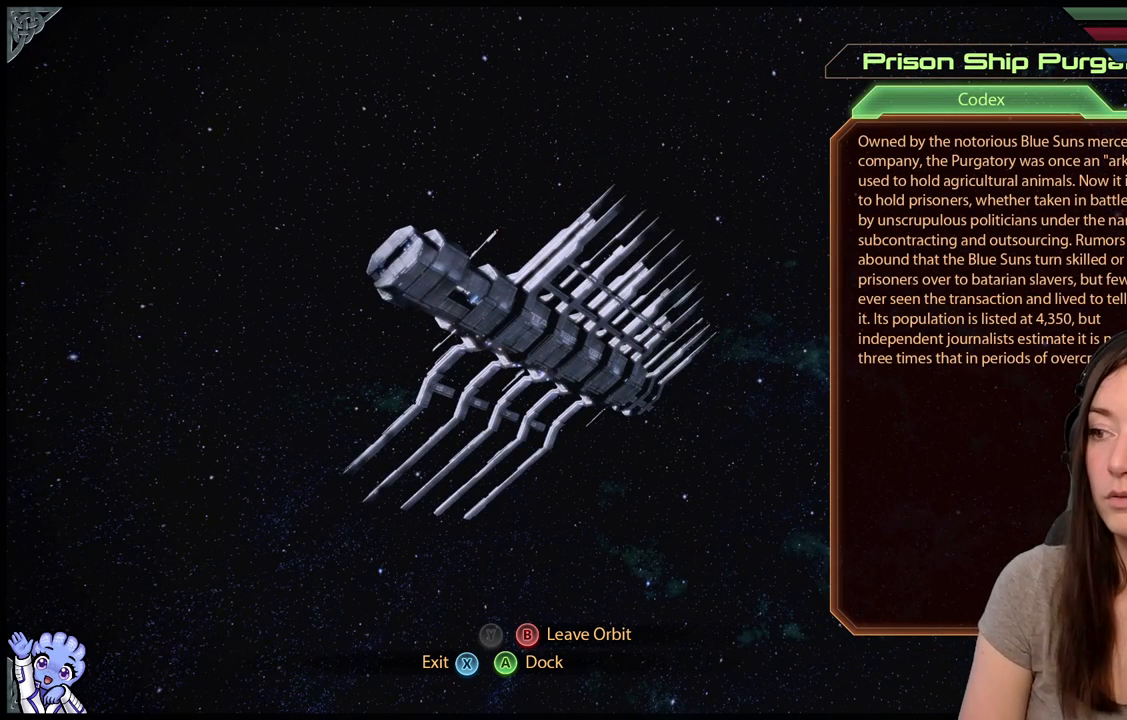
{"buttons": [], "left_stick": "center", "right_stick": "center", "events": []}
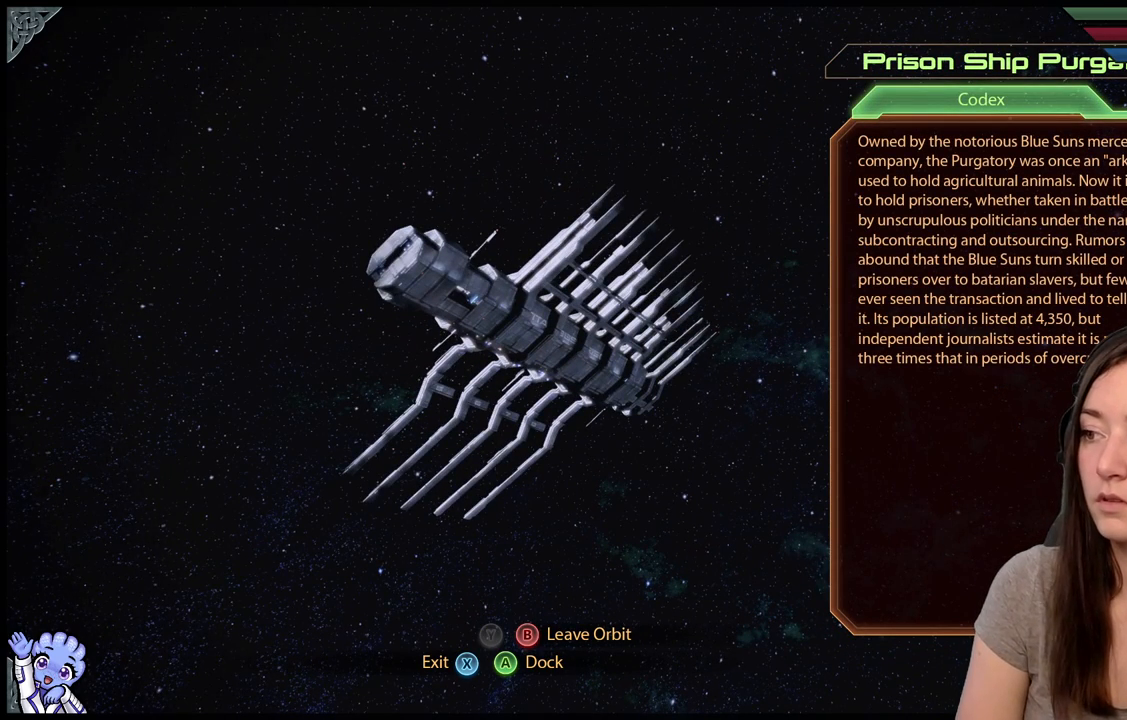
{"buttons": [], "left_stick": "center", "right_stick": "center", "events": []}
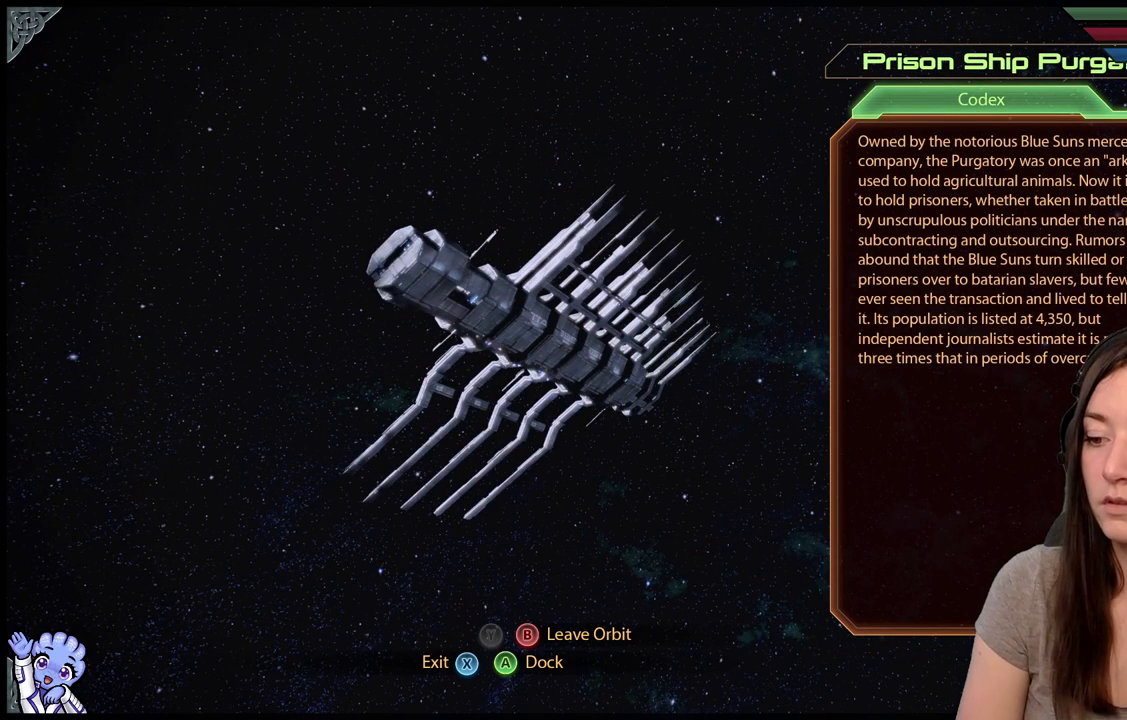
{"buttons": [], "left_stick": "center", "right_stick": "center", "events": []}
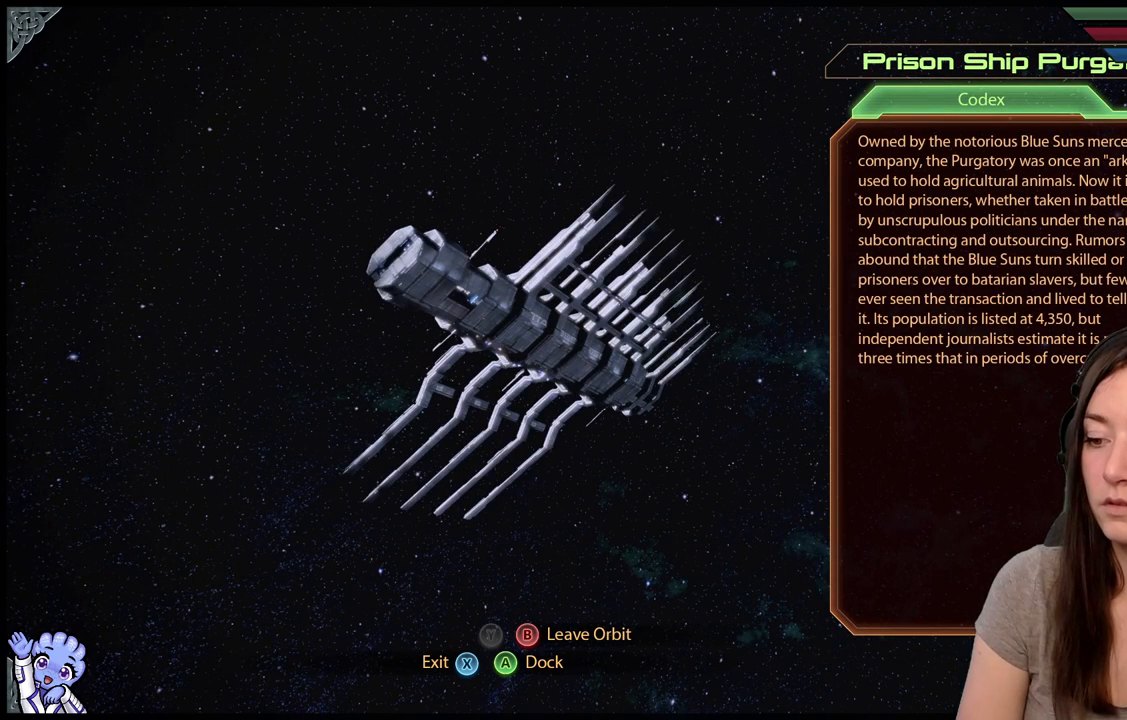
{"buttons": [], "left_stick": "center", "right_stick": "center", "events": [[17, "A", "down"], [83, "A", "up"]]}
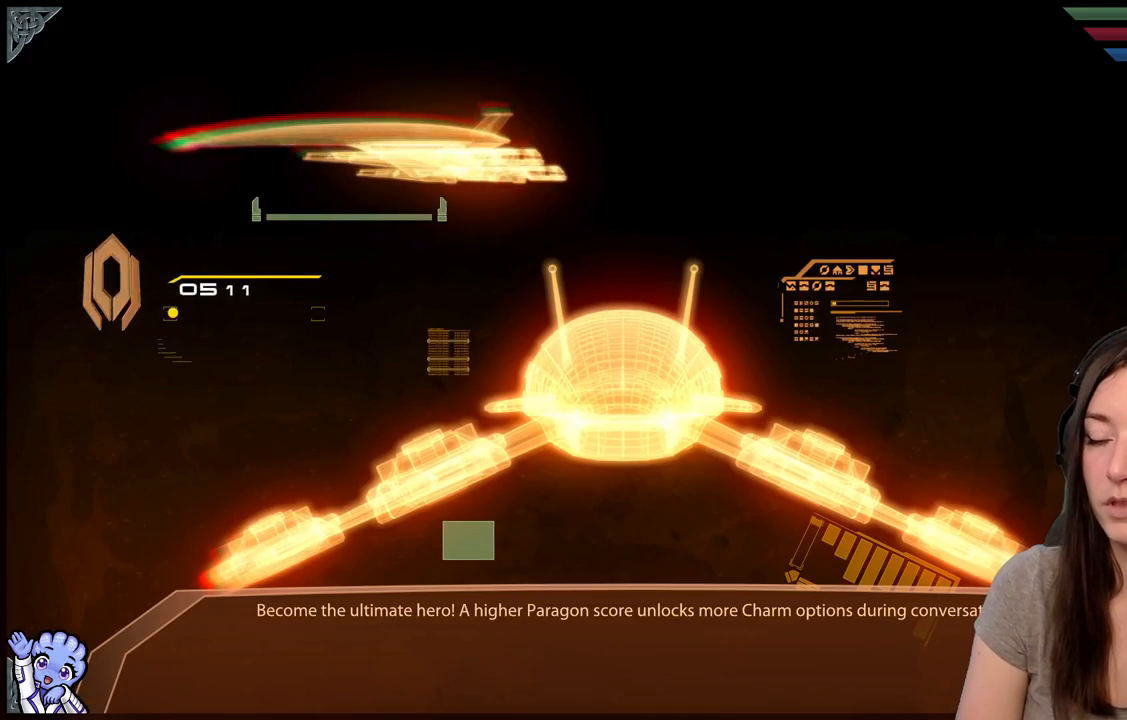
{"buttons": [], "left_stick": "center", "right_stick": "center", "events": []}
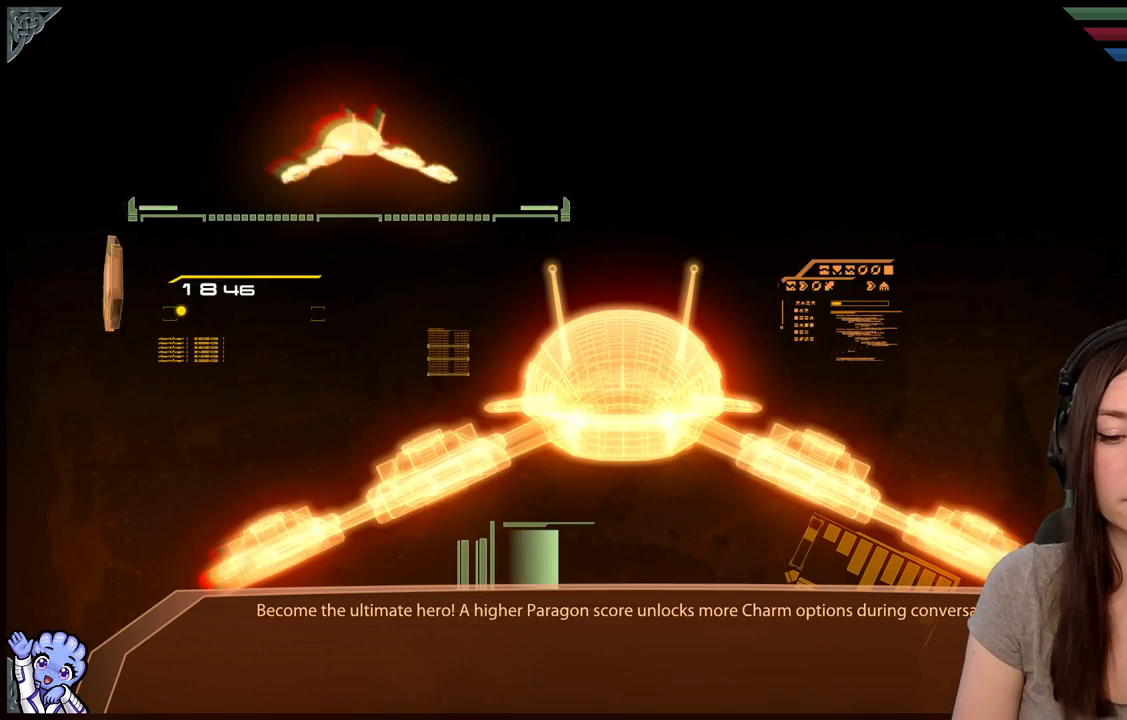
{"buttons": [], "left_stick": "center", "right_stick": "center", "events": []}
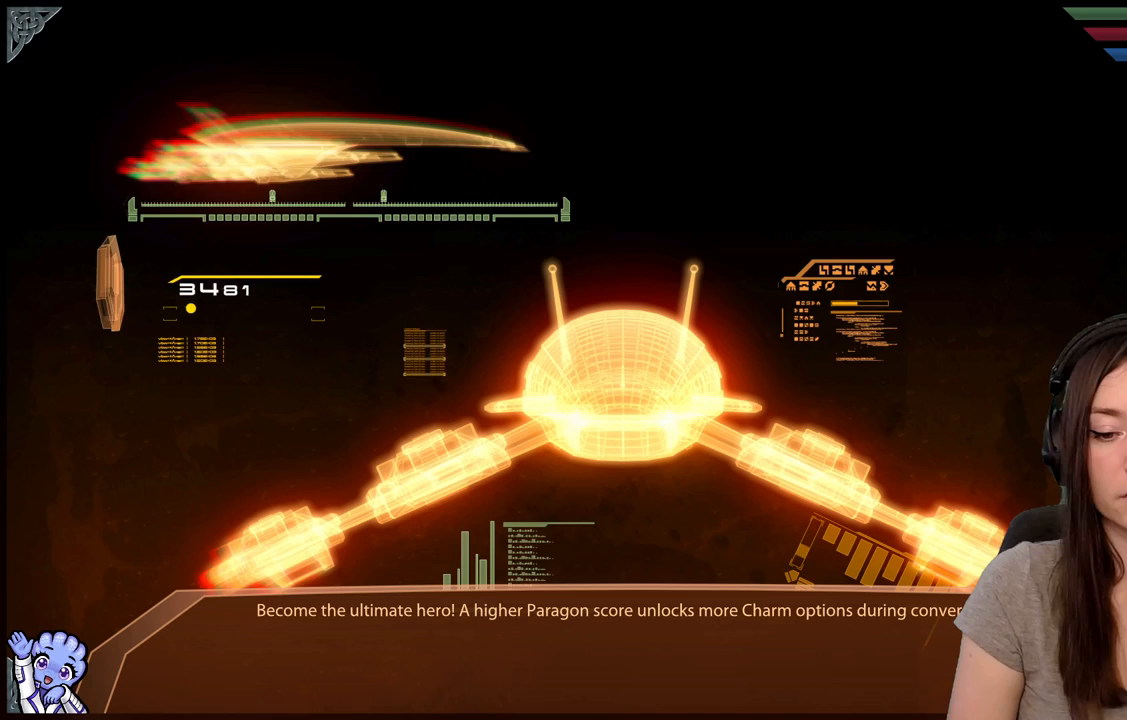
{"buttons": [], "left_stick": "center", "right_stick": "center", "events": []}
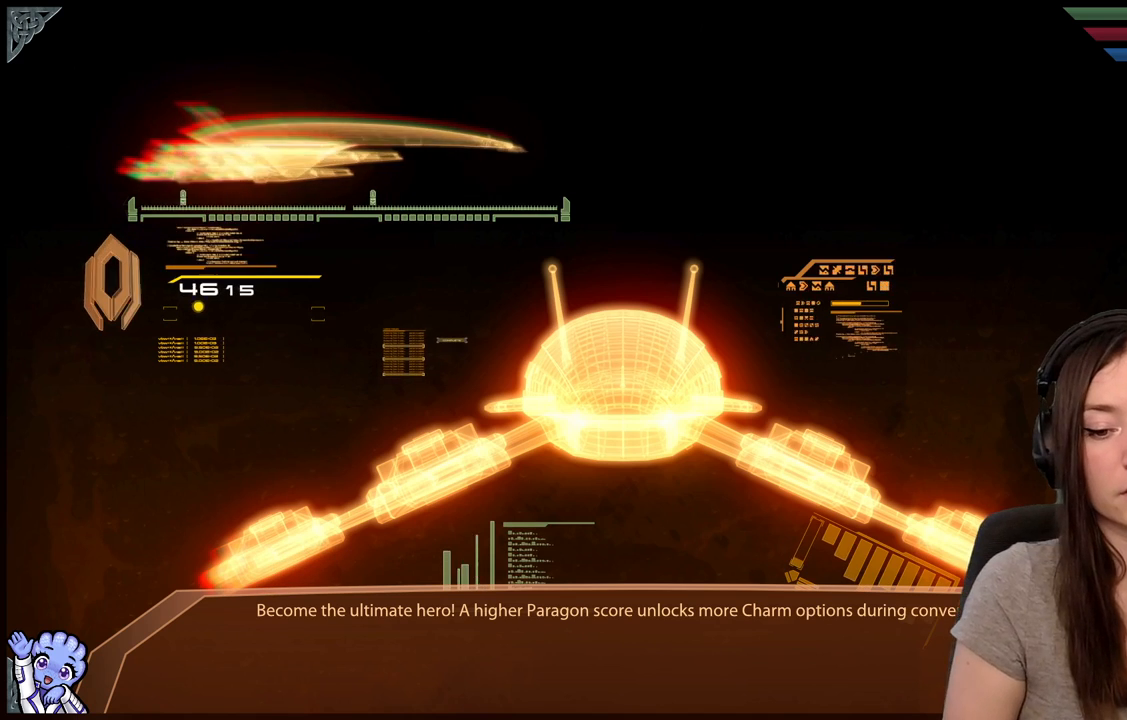
{"buttons": [], "left_stick": "center", "right_stick": "center", "events": []}
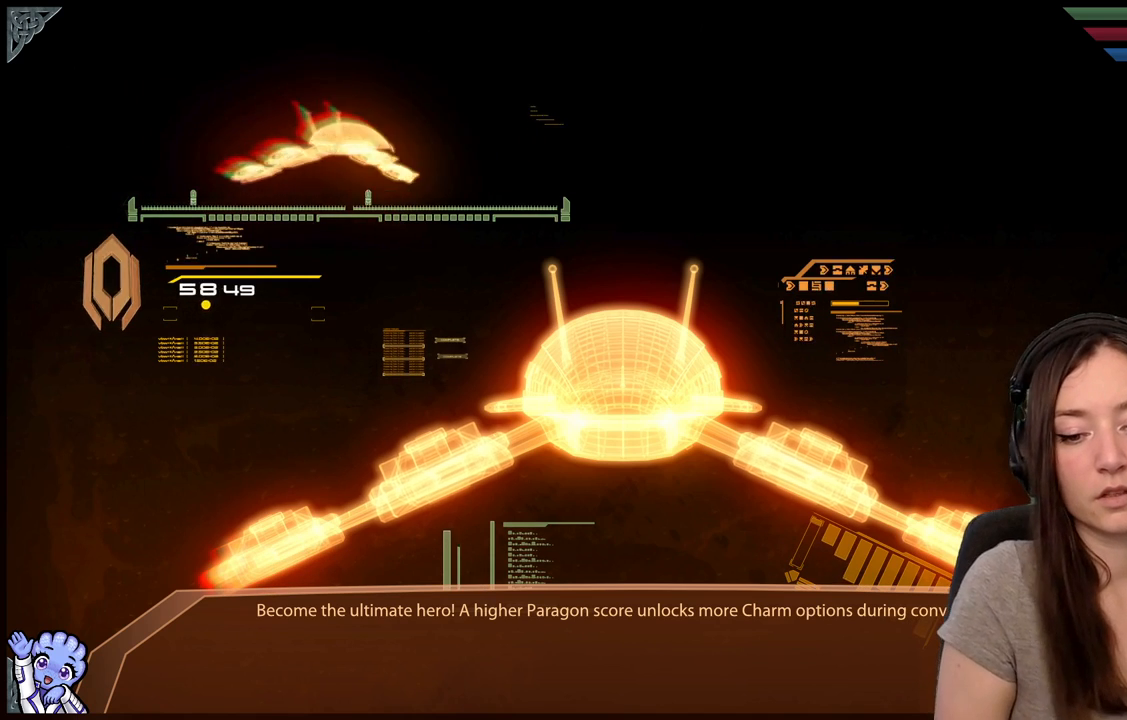
{"buttons": [], "left_stick": "center", "right_stick": "center", "events": []}
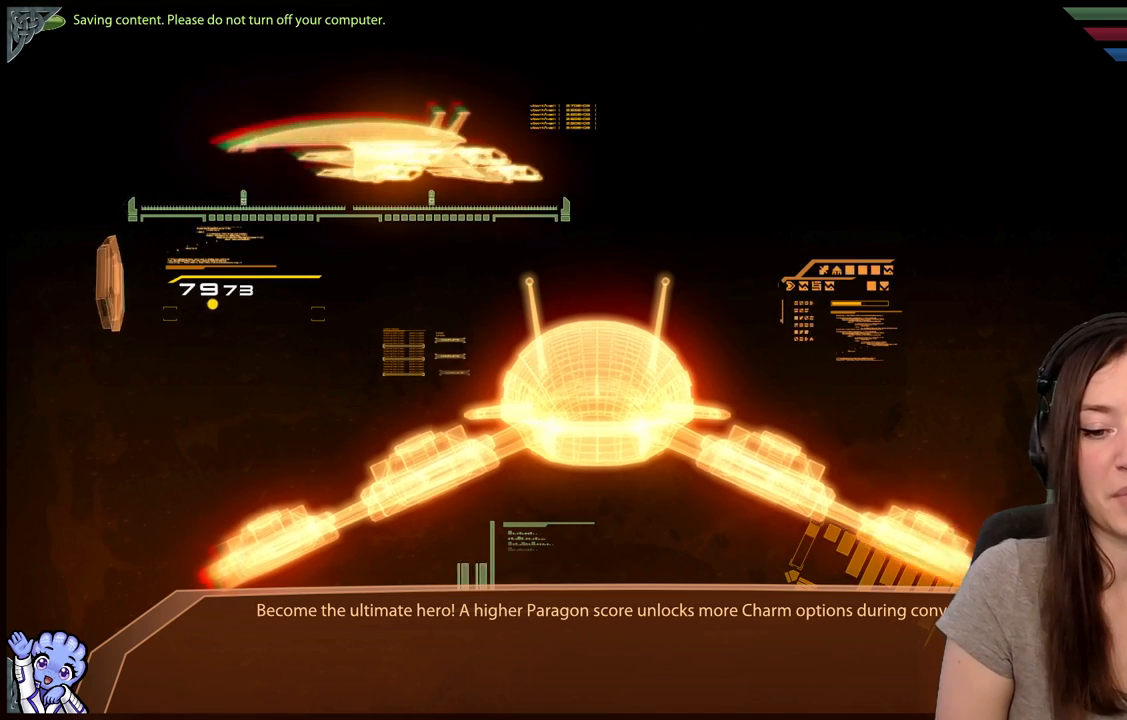
{"buttons": [], "left_stick": "center", "right_stick": "center", "events": []}
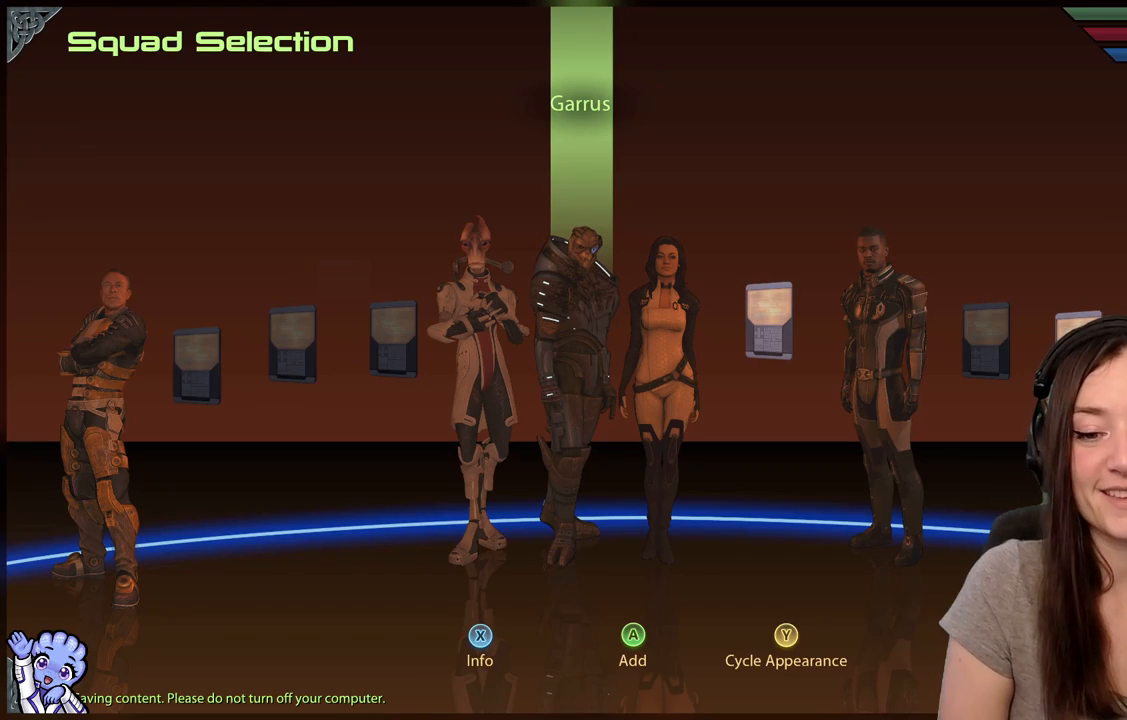
{"buttons": [], "left_stick": "center", "right_stick": "center", "events": []}
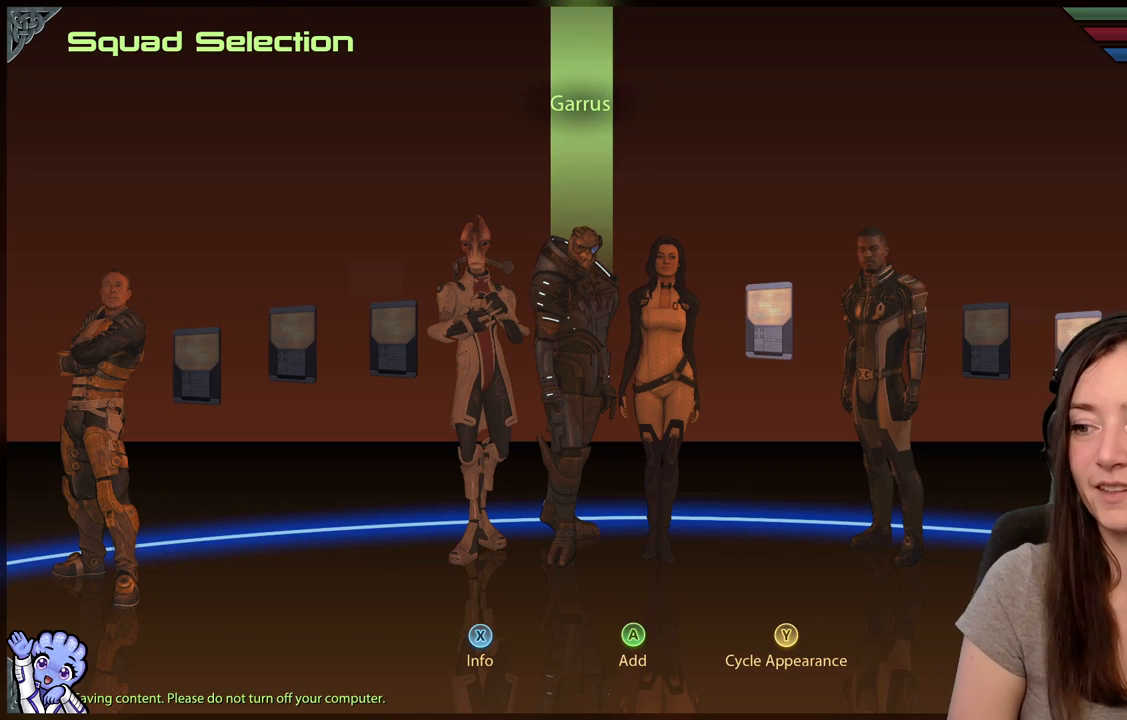
{"buttons": [], "left_stick": "down-left", "right_stick": "center", "events": [[383, "left_stick", "down-left"]]}
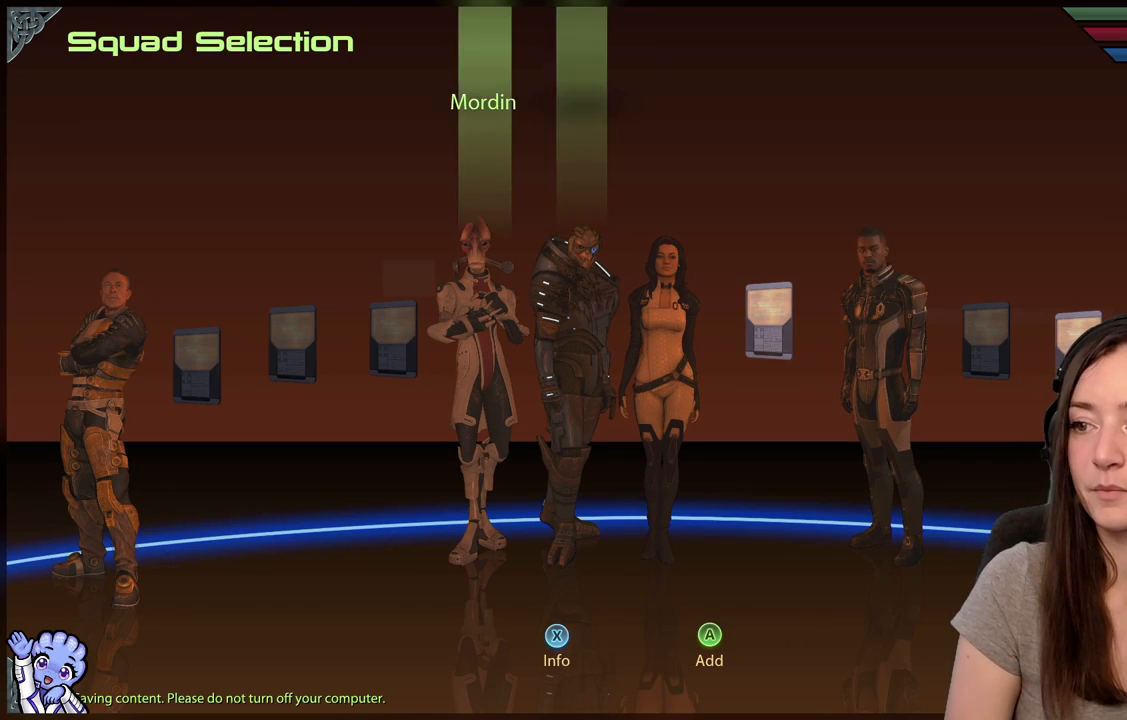
{"buttons": [], "left_stick": "center", "right_stick": "center", "events": [[233, "left_stick", "center"], [283, "left_stick", "right"], [483, "left_stick", "center"]]}
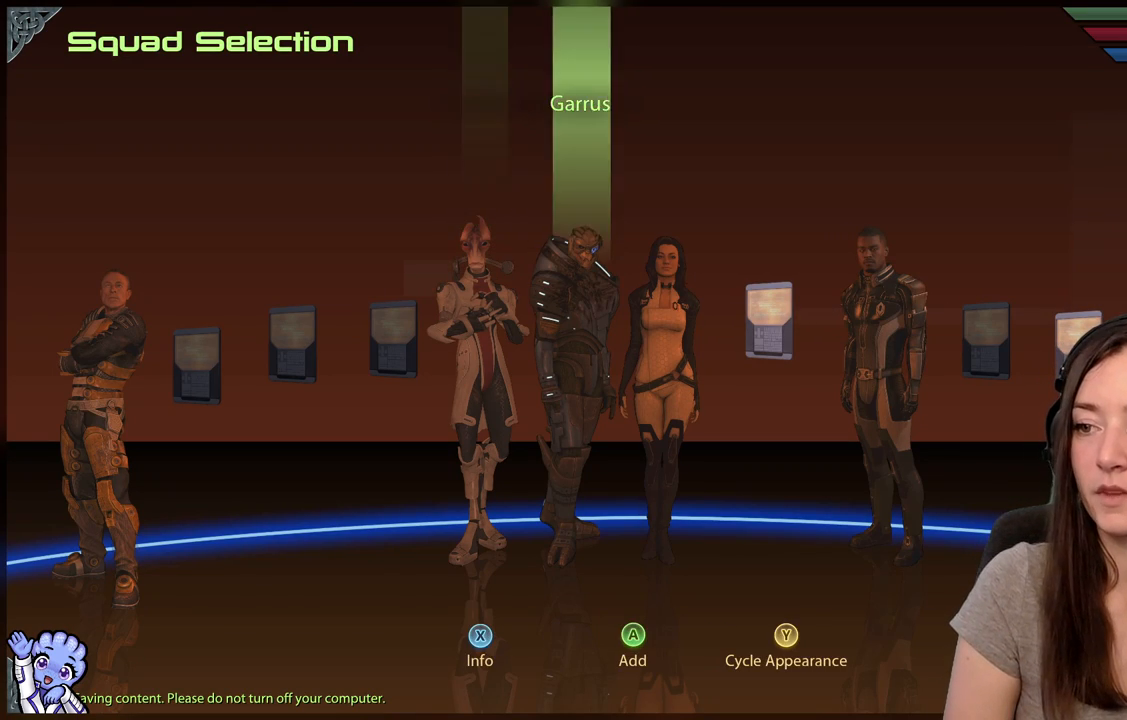
{"buttons": [], "left_stick": "center", "right_stick": "center", "events": [[33, "left_stick", "left"], [233, "left_stick", "center"]]}
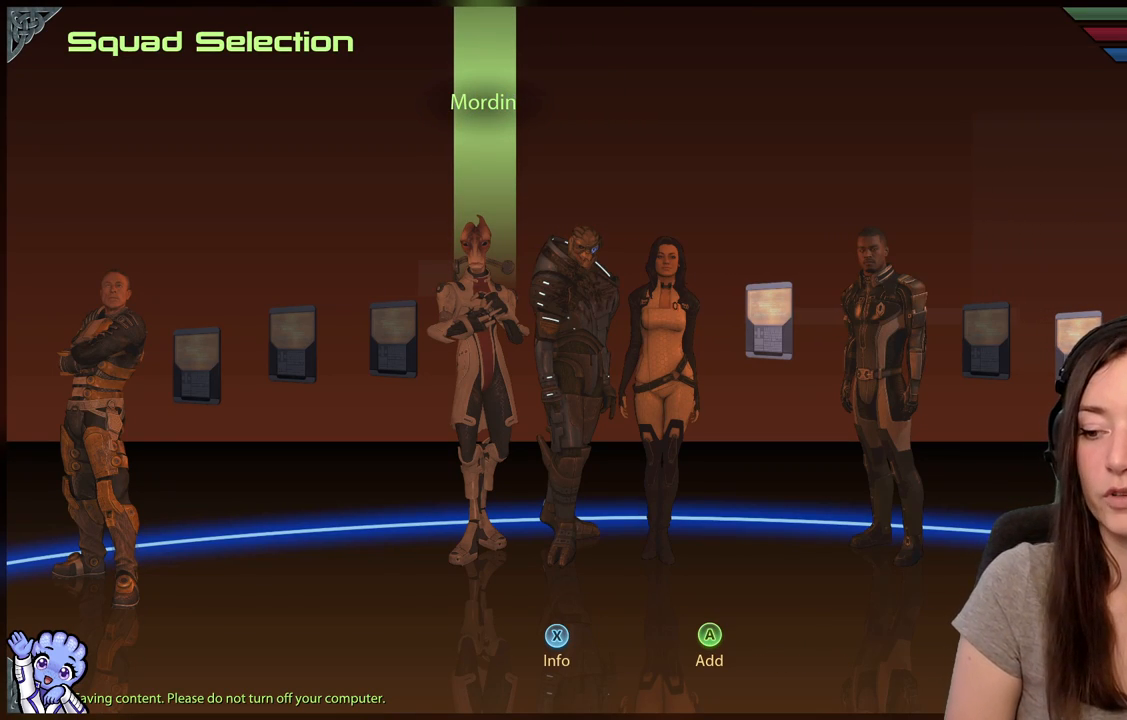
{"buttons": [], "left_stick": "center", "right_stick": "center", "events": []}
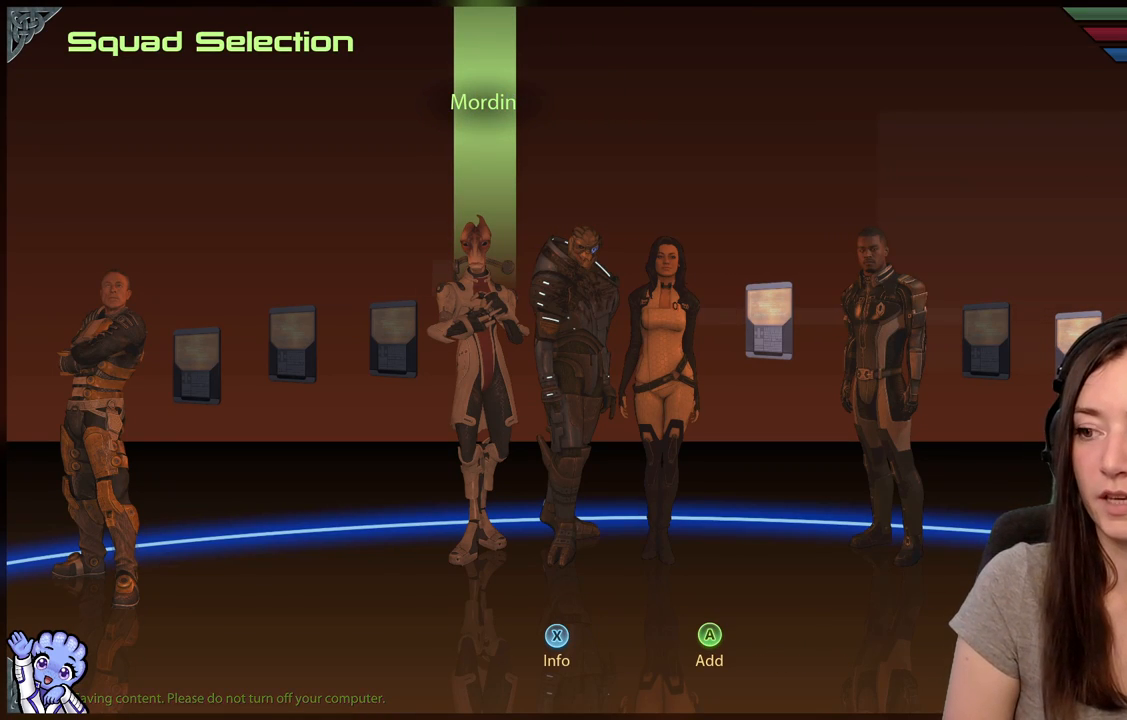
{"buttons": [], "left_stick": "center", "right_stick": "center", "events": [[17, "A", "down"], [133, "A", "up"], [300, "left_stick", "right"], [500, "left_stick", "center"]]}
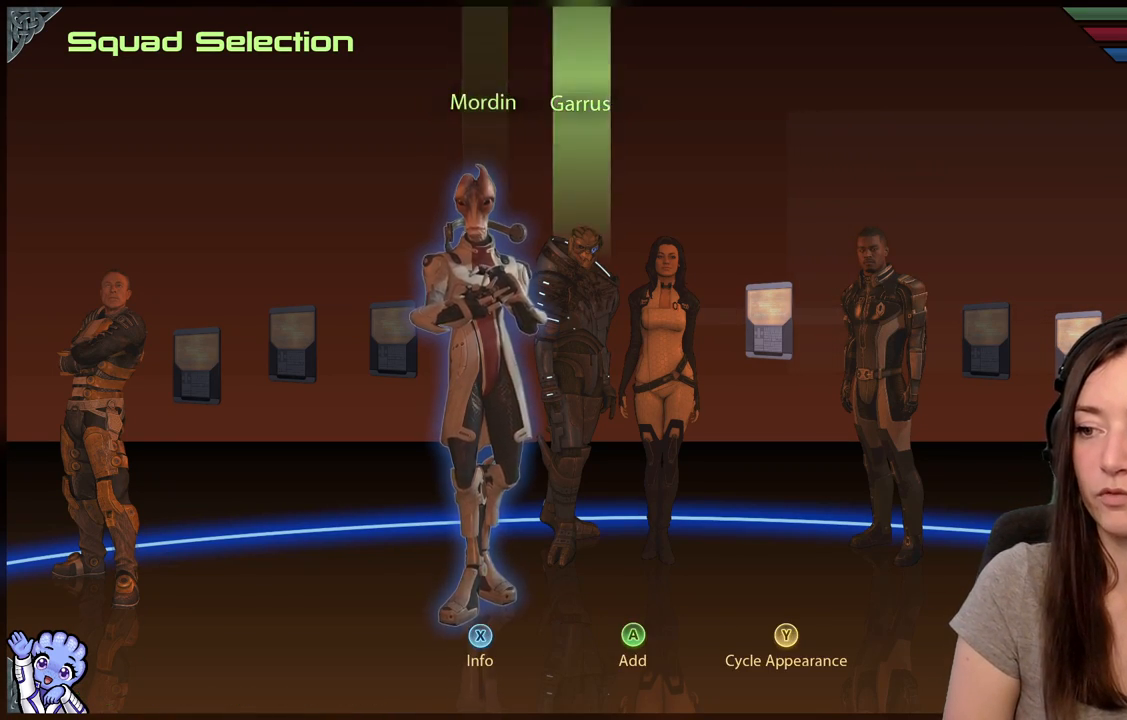
{"buttons": [], "left_stick": "center", "right_stick": "center", "events": [[117, "A", "down"], [233, "A", "up"]]}
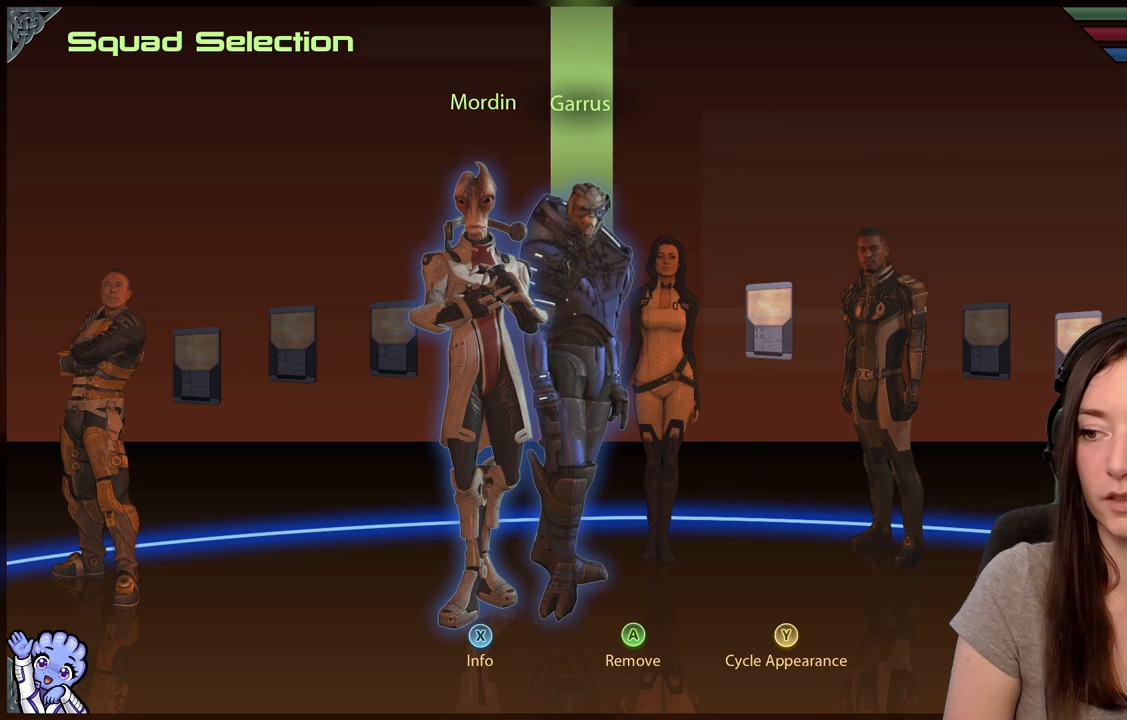
{"buttons": [], "left_stick": "center", "right_stick": "center", "events": []}
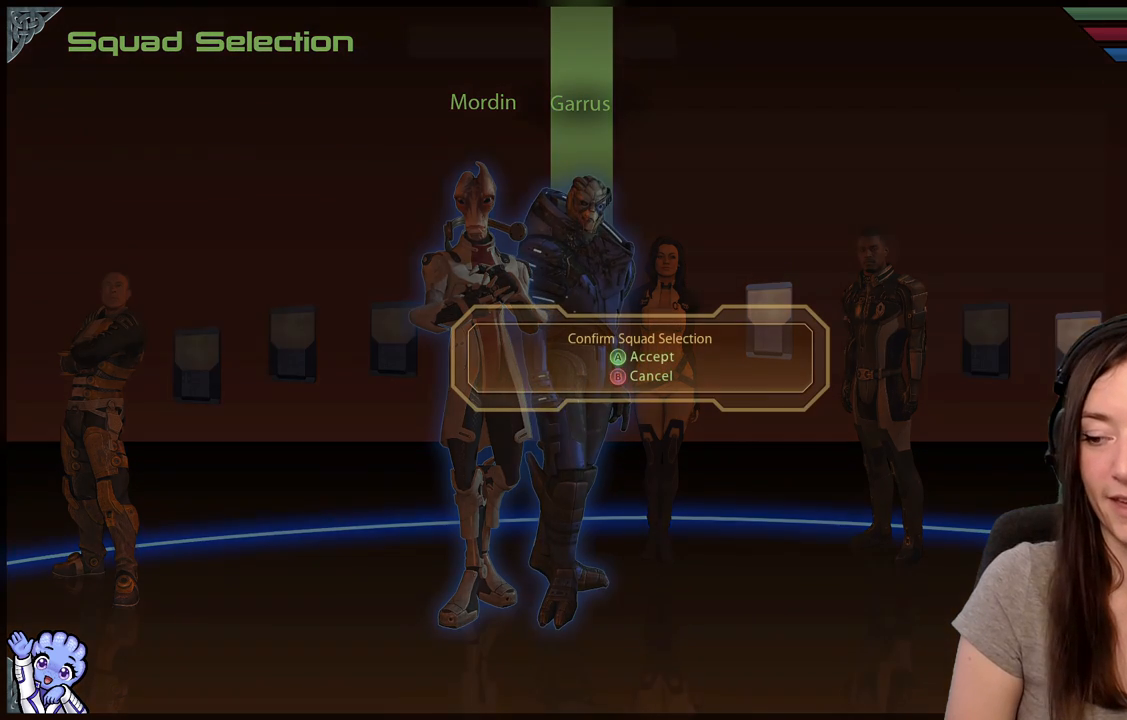
{"buttons": ["A"], "left_stick": "center", "right_stick": "center", "events": [[450, "A", "down"]]}
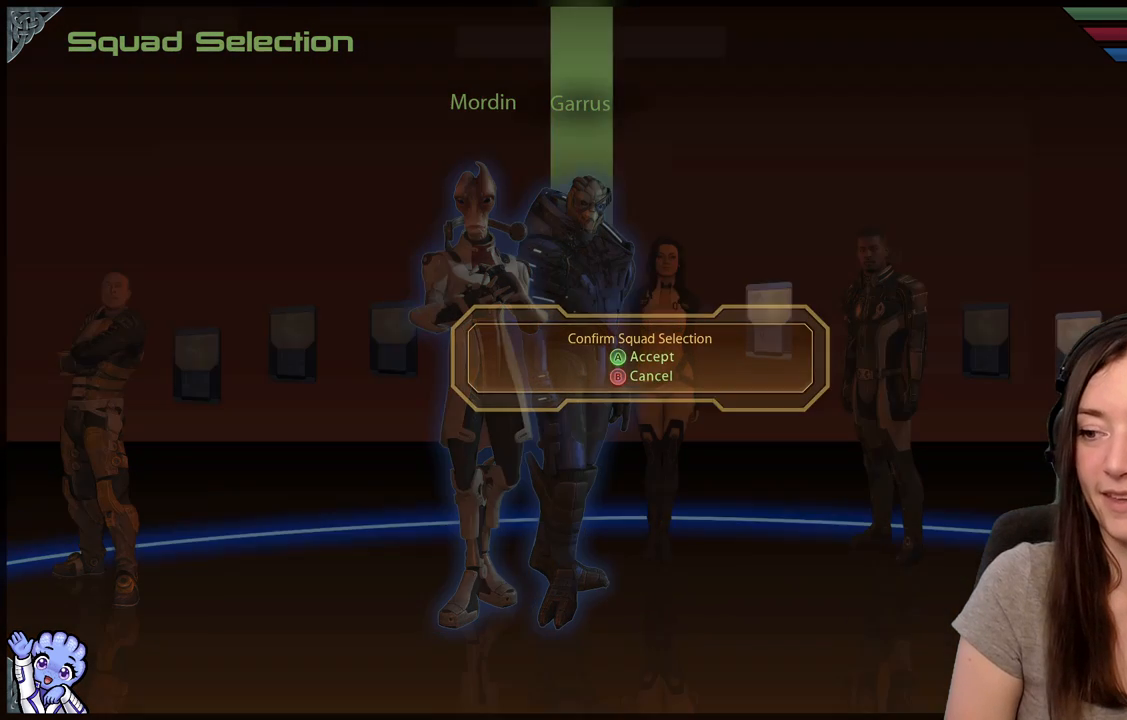
{"buttons": [], "left_stick": "center", "right_stick": "center", "events": [[67, "A", "up"]]}